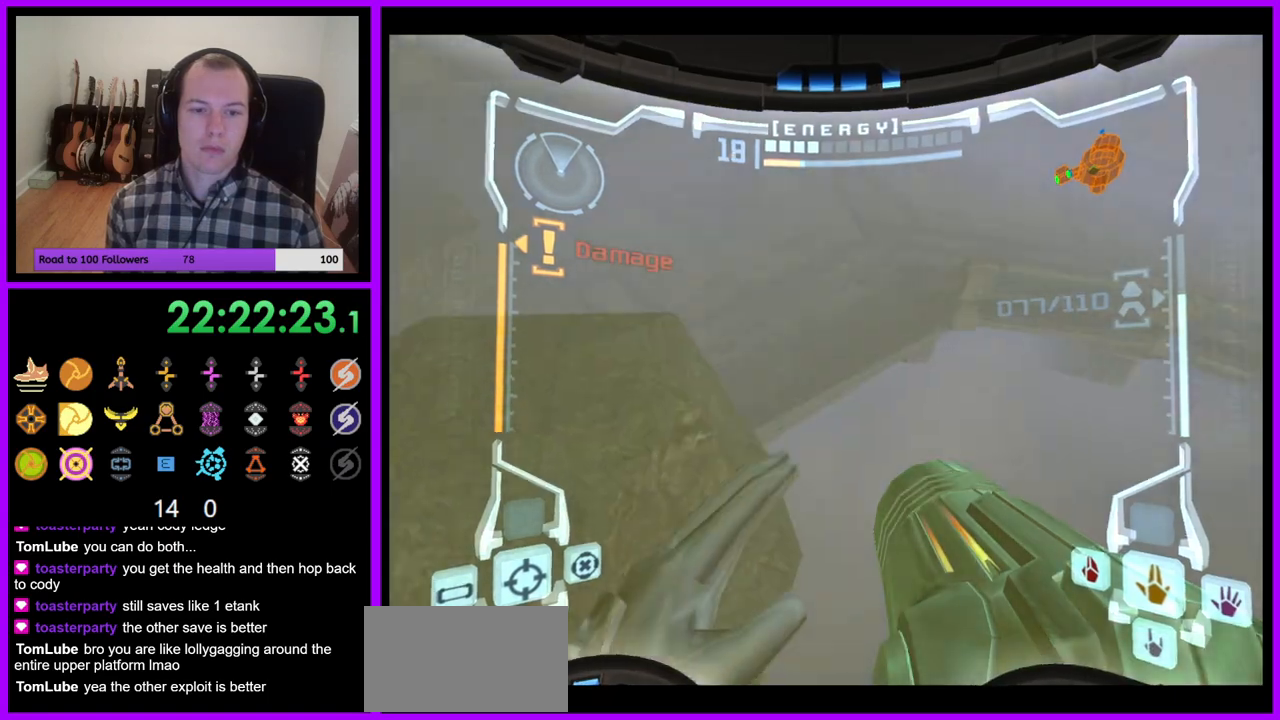
Gameplay with a controller (Nintendo layout); each line is a JSON object with the inputs held at the frame after it. "events" lists button and stick changes between this image and that frame as [ms after this image, input, new state], when the widget could be followed in between. Not read: L3 R3.
{"buttons": ["Z"], "left_stick": "left", "right_stick": "center", "events": [[167, "A", "up"], [267, "left_stick", "left"], [467, "Z", "down"]]}
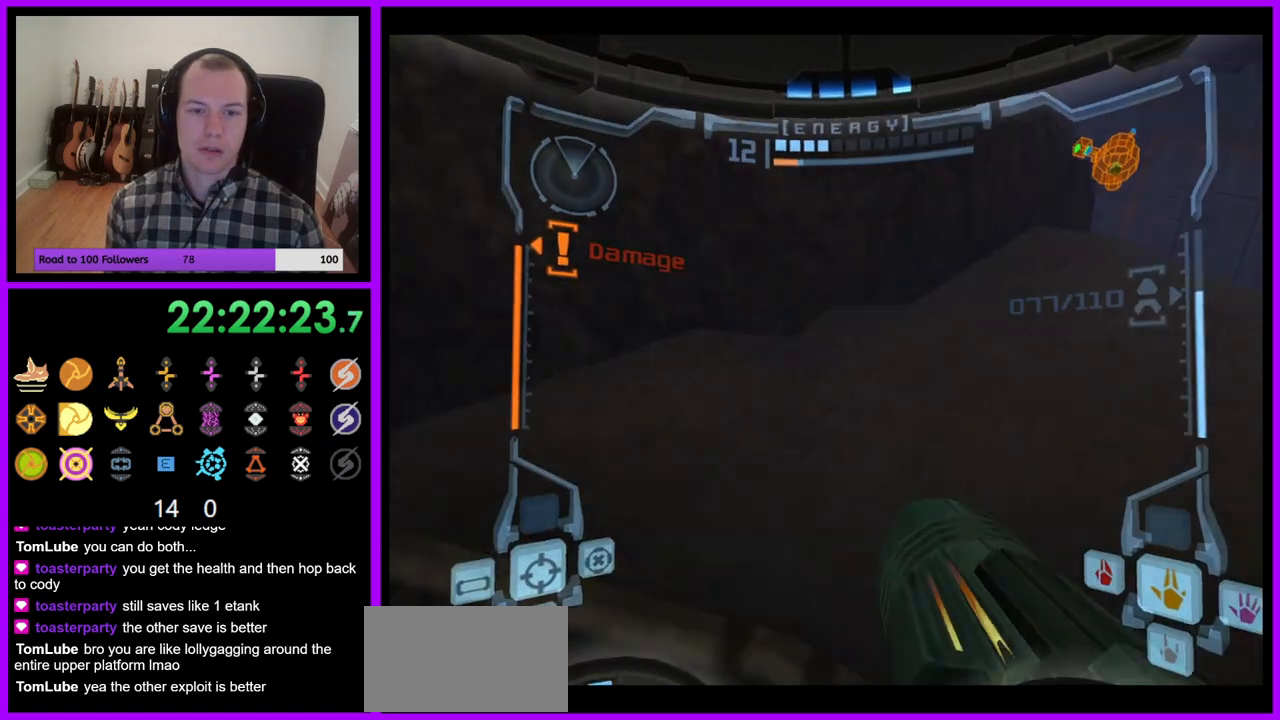
{"buttons": ["B", "L1"], "left_stick": "up-right", "right_stick": "center", "events": [[17, "left_stick", "center"], [33, "Z", "up"], [183, "B", "down"], [233, "B", "up"], [383, "L1", "down"], [417, "left_stick", "up-right"], [483, "B", "down"]]}
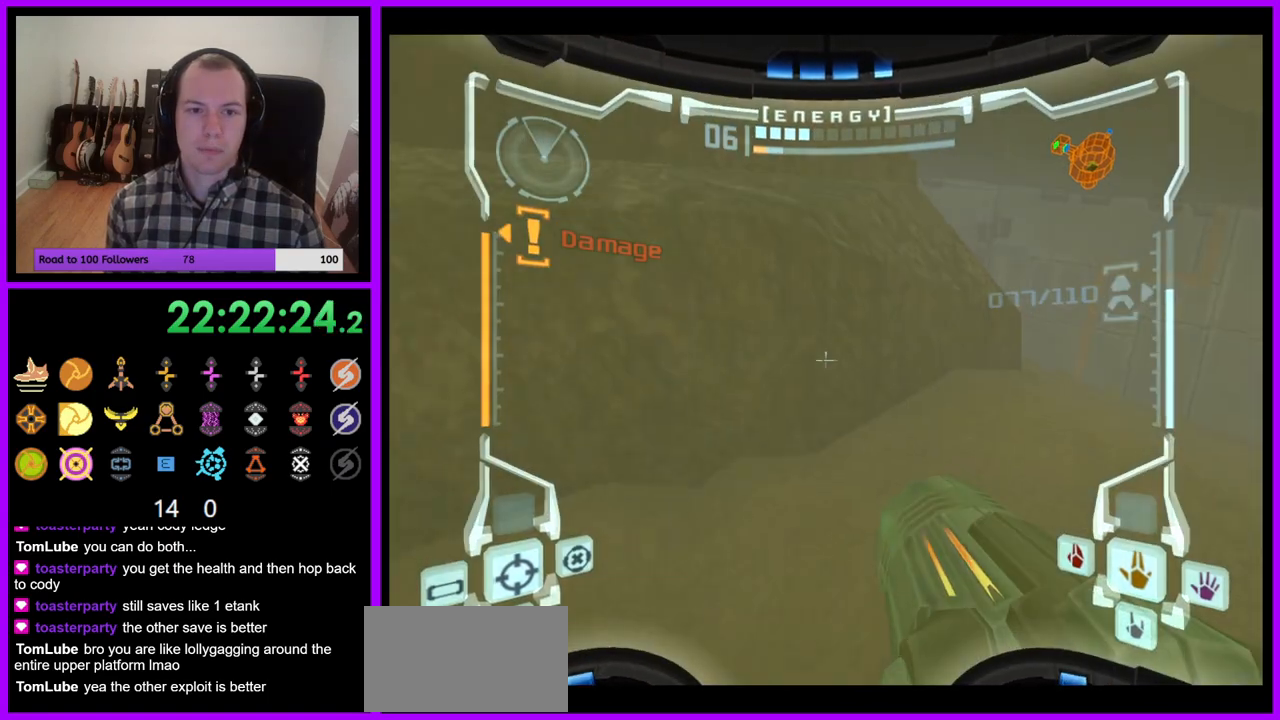
{"buttons": ["L1"], "left_stick": "center", "right_stick": "center", "events": [[83, "B", "up"], [183, "left_stick", "center"]]}
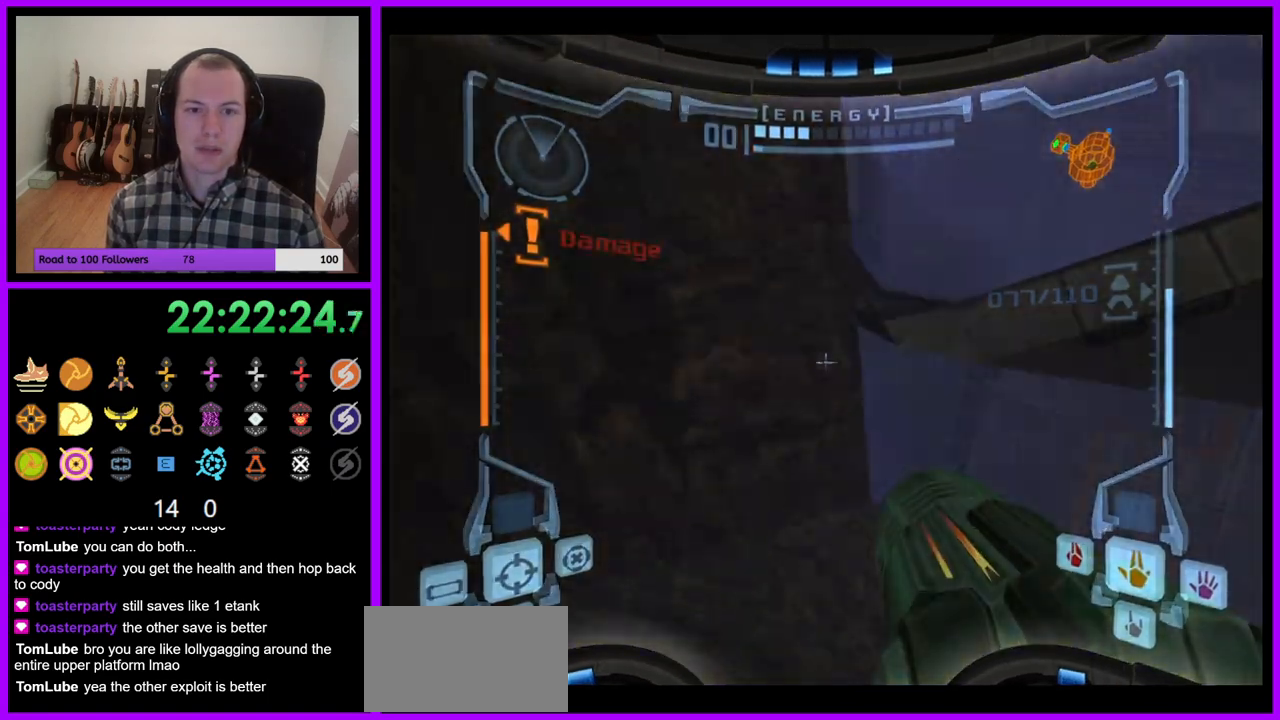
{"buttons": [], "left_stick": "up-left", "right_stick": "center", "events": [[17, "left_stick", "up-right"], [83, "B", "down"], [250, "B", "up"], [433, "L1", "up"], [500, "left_stick", "up-left"]]}
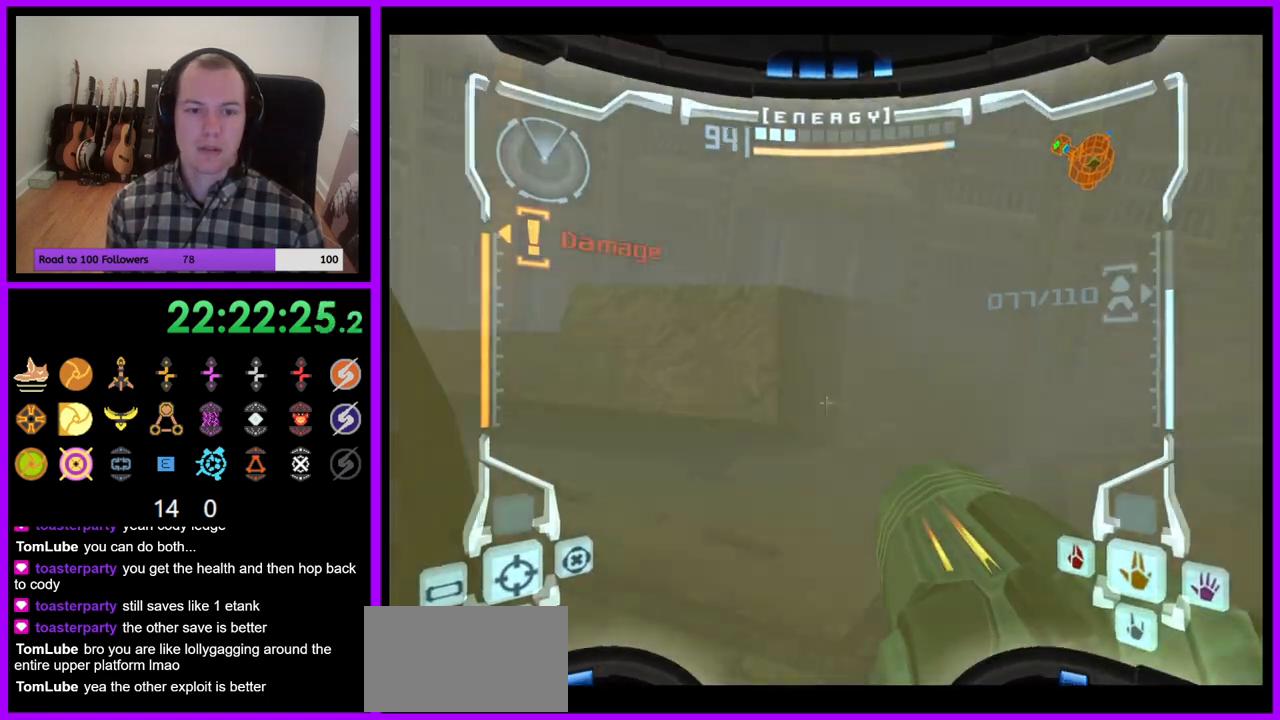
{"buttons": ["L1", "Z"], "left_stick": "up-left", "right_stick": "center", "events": [[83, "left_stick", "left"], [133, "Z", "down"], [183, "Z", "up"], [233, "Z", "down"], [317, "Z", "up"], [467, "Z", "down"], [467, "left_stick", "up-left"], [500, "L1", "down"]]}
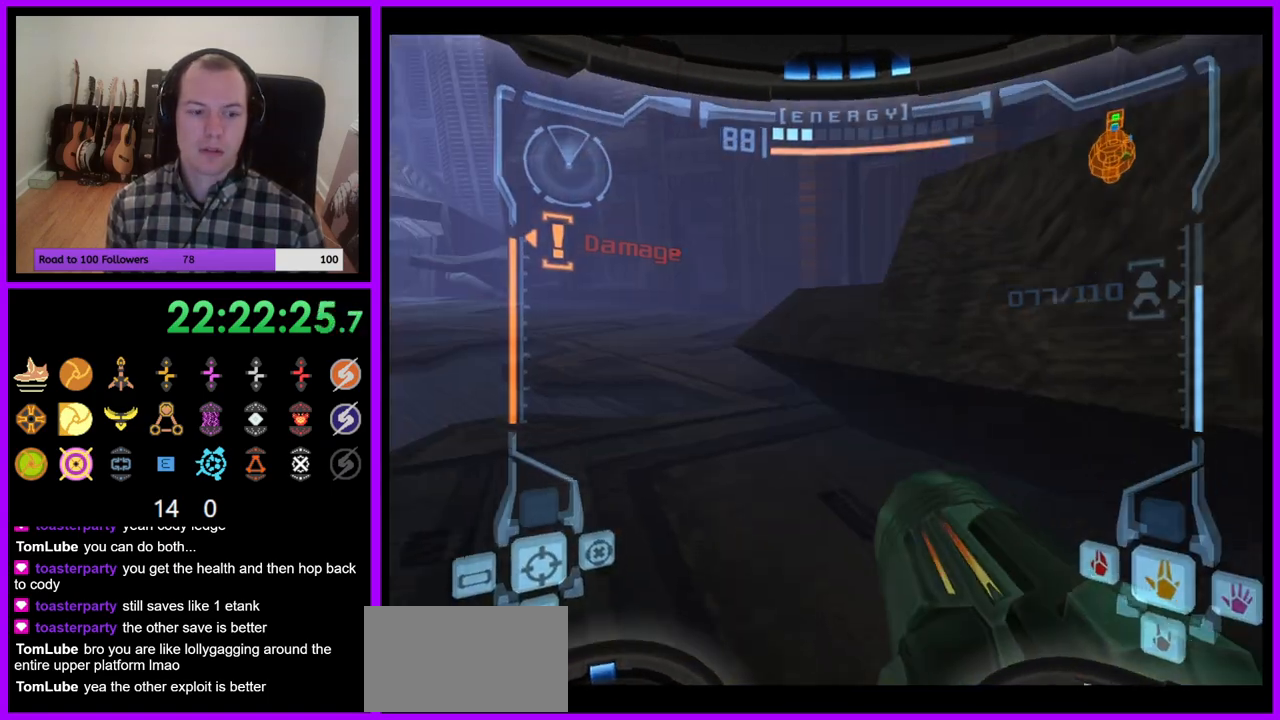
{"buttons": [], "left_stick": "up-left", "right_stick": "center", "events": [[33, "B", "down"], [33, "left_stick", "up"], [100, "Z", "up"], [133, "B", "up"], [200, "left_stick", "up-left"], [283, "L1", "up"]]}
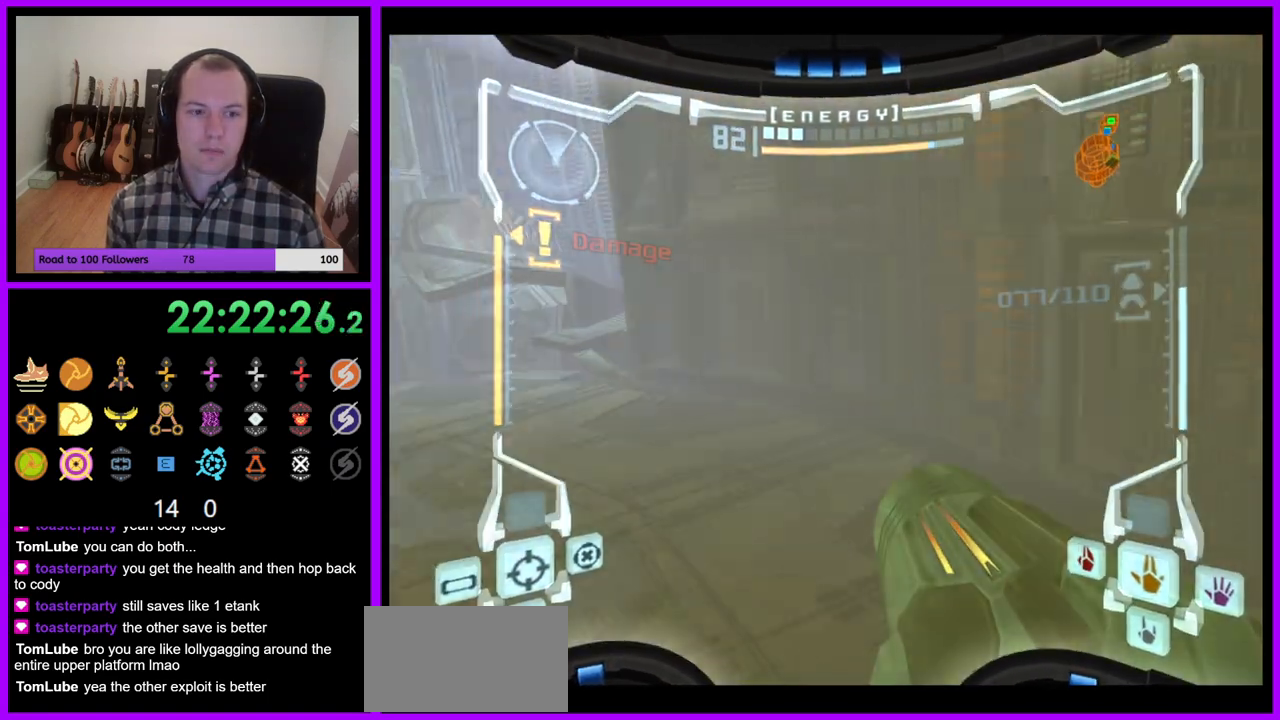
{"buttons": [], "left_stick": "up", "right_stick": "center"}
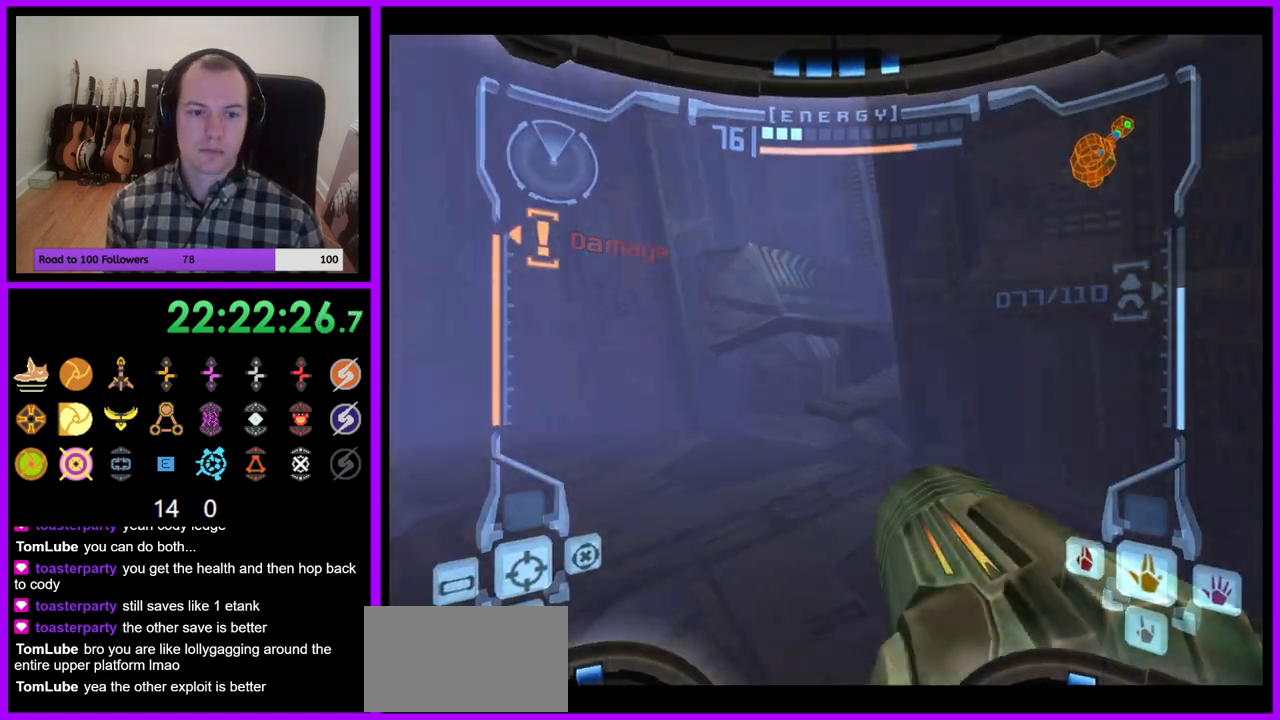
{"buttons": ["Z"], "left_stick": "up", "right_stick": "center", "events": [[500, "Z", "down"]]}
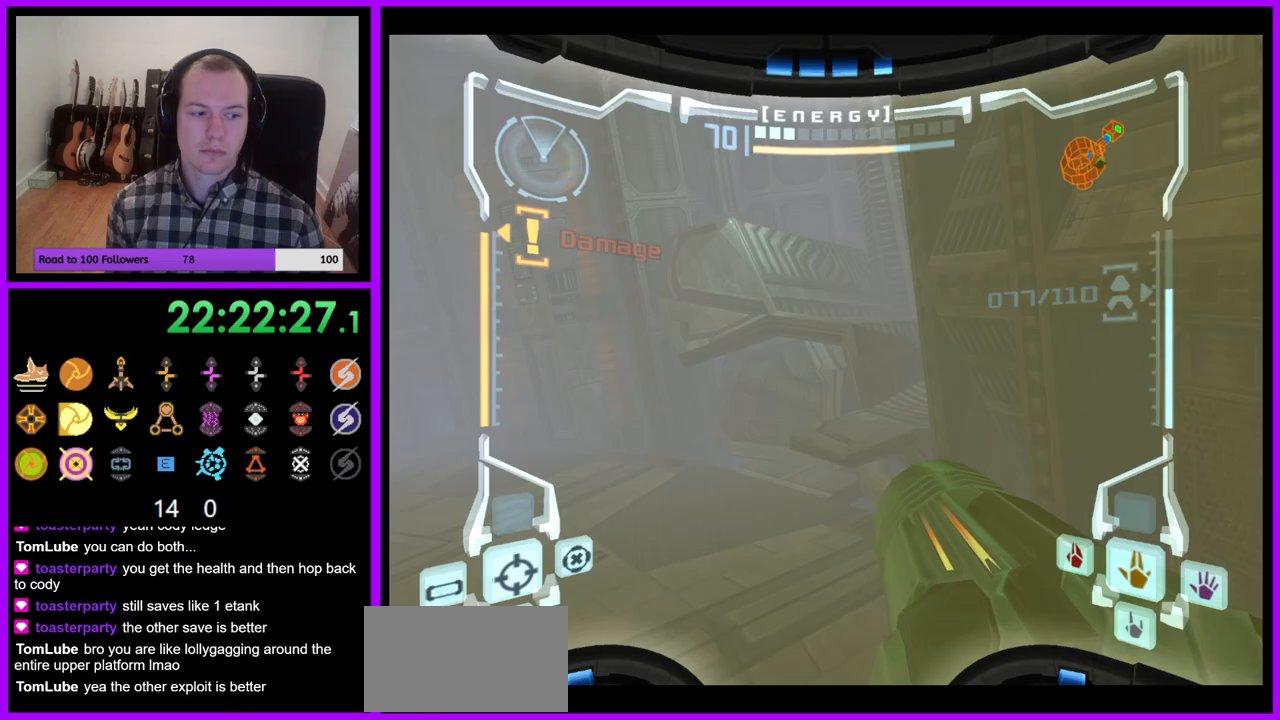
{"buttons": ["B", "L1"], "left_stick": "up", "right_stick": "center", "events": [[100, "Z", "up"], [283, "L1", "down"], [400, "B", "down"]]}
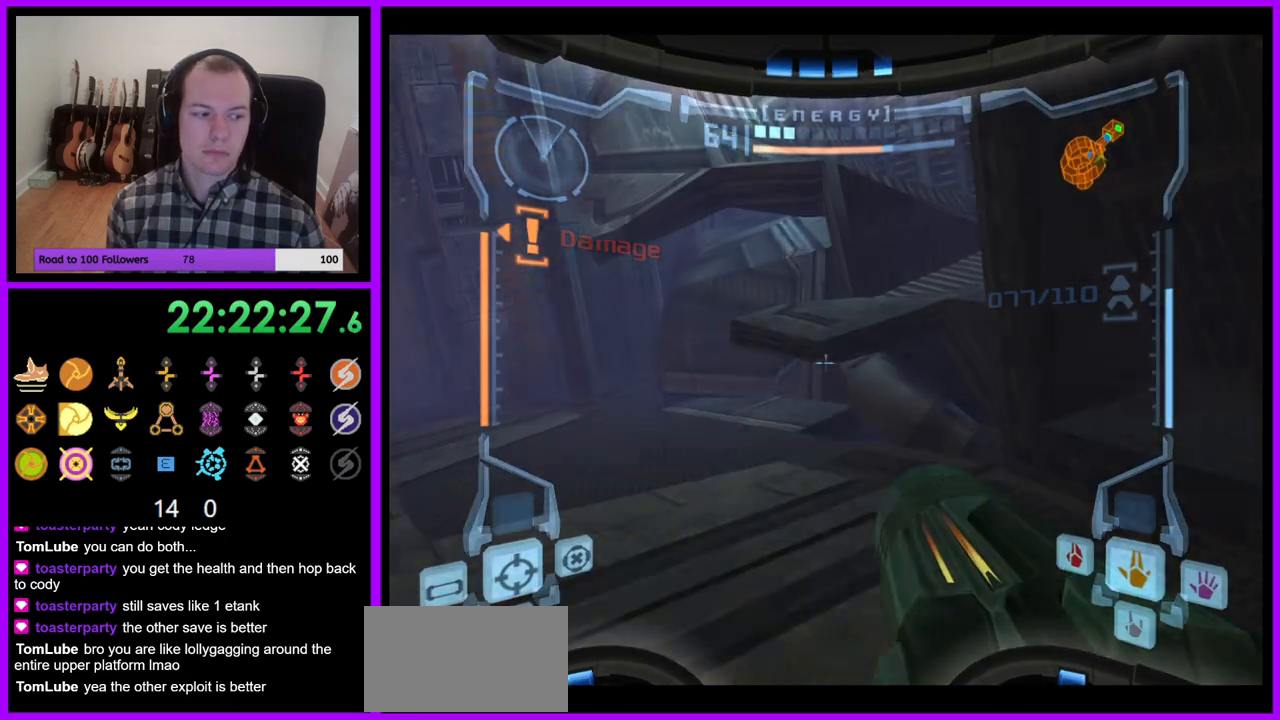
{"buttons": ["B", "L1"], "left_stick": "up", "right_stick": "center", "events": [[17, "B", "up"], [500, "B", "down"]]}
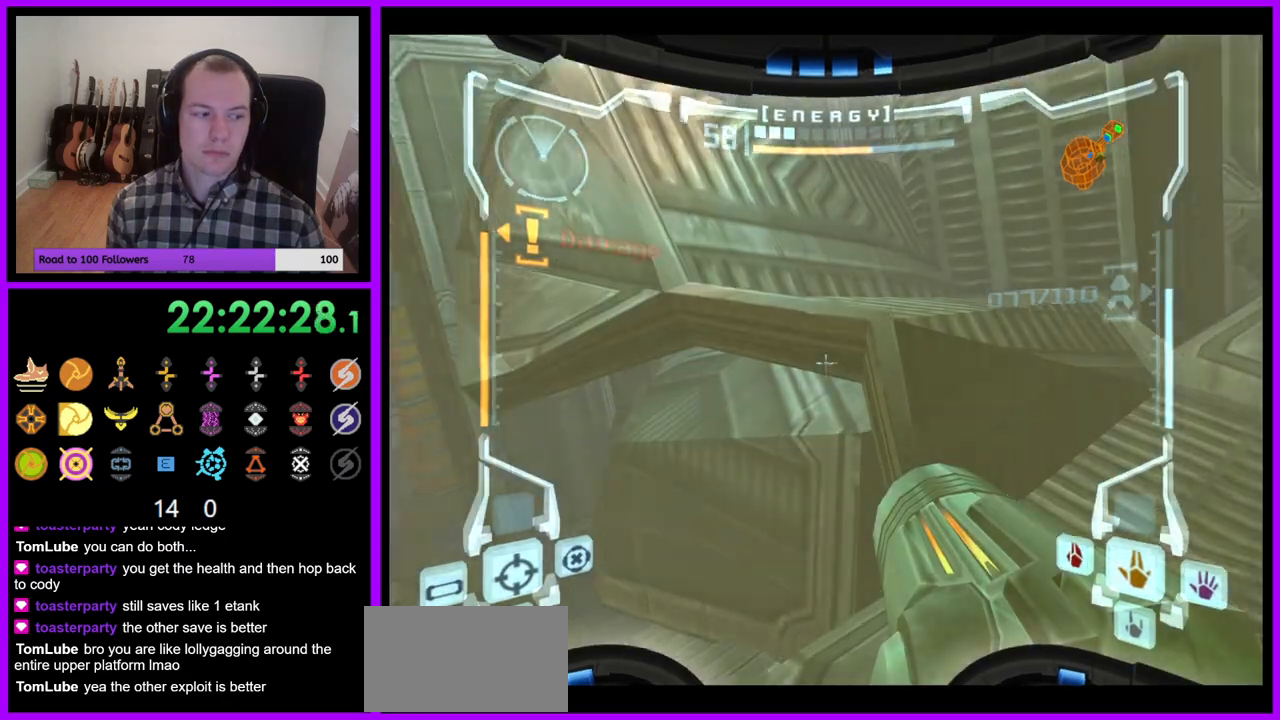
{"buttons": ["L1"], "left_stick": "up", "right_stick": "center", "events": [[117, "B", "up"]]}
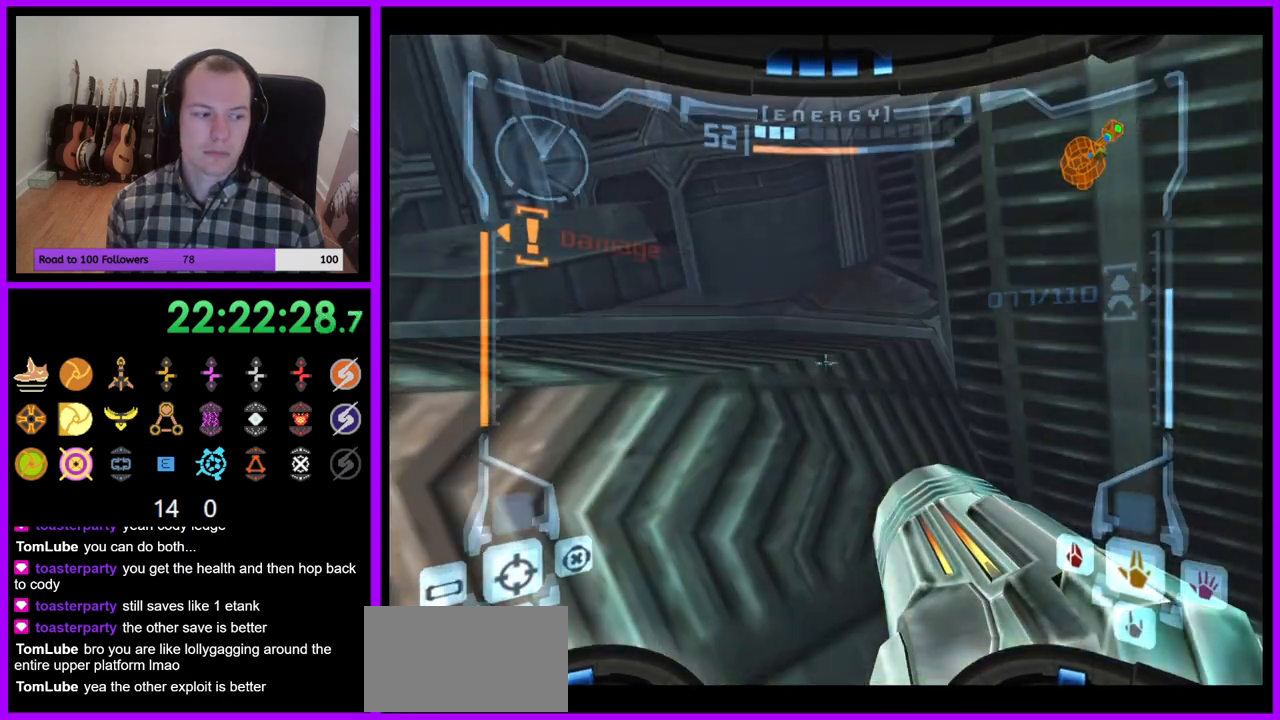
{"buttons": ["L1"], "left_stick": "up-left", "right_stick": "center", "events": [[167, "left_stick", "center"], [217, "A", "down"], [267, "A", "up"], [467, "left_stick", "up-left"]]}
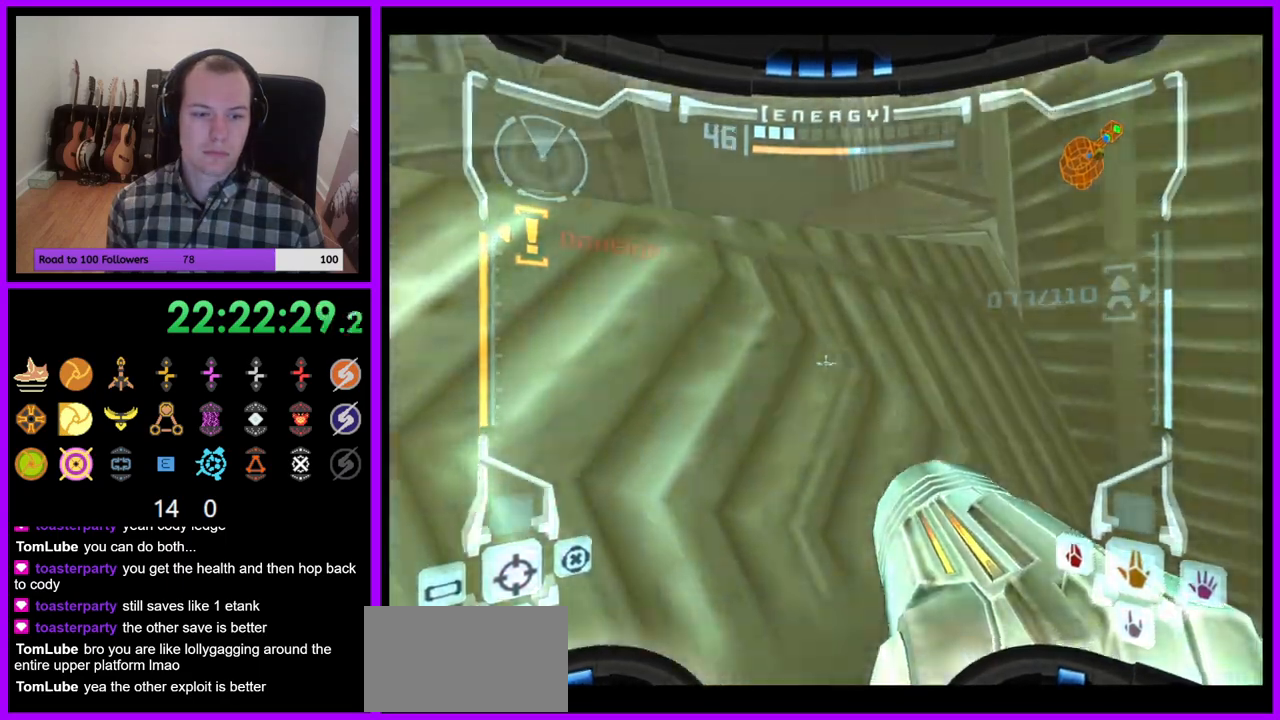
{"buttons": ["L1"], "left_stick": "down-right", "right_stick": "center", "events": [[133, "B", "down"], [267, "B", "up"], [333, "left_stick", "down-right"]]}
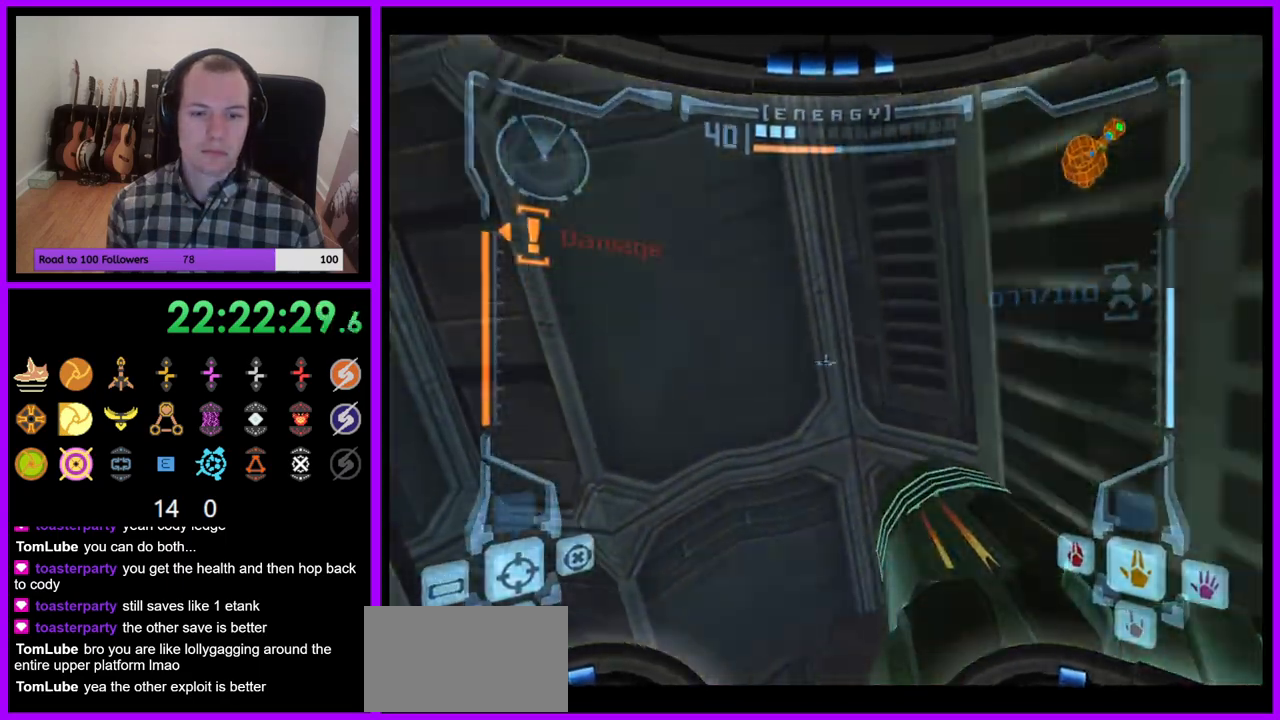
{"buttons": ["L1"], "left_stick": "center", "right_stick": "center", "events": [[33, "left_stick", "center"], [217, "B", "down"], [400, "B", "up"]]}
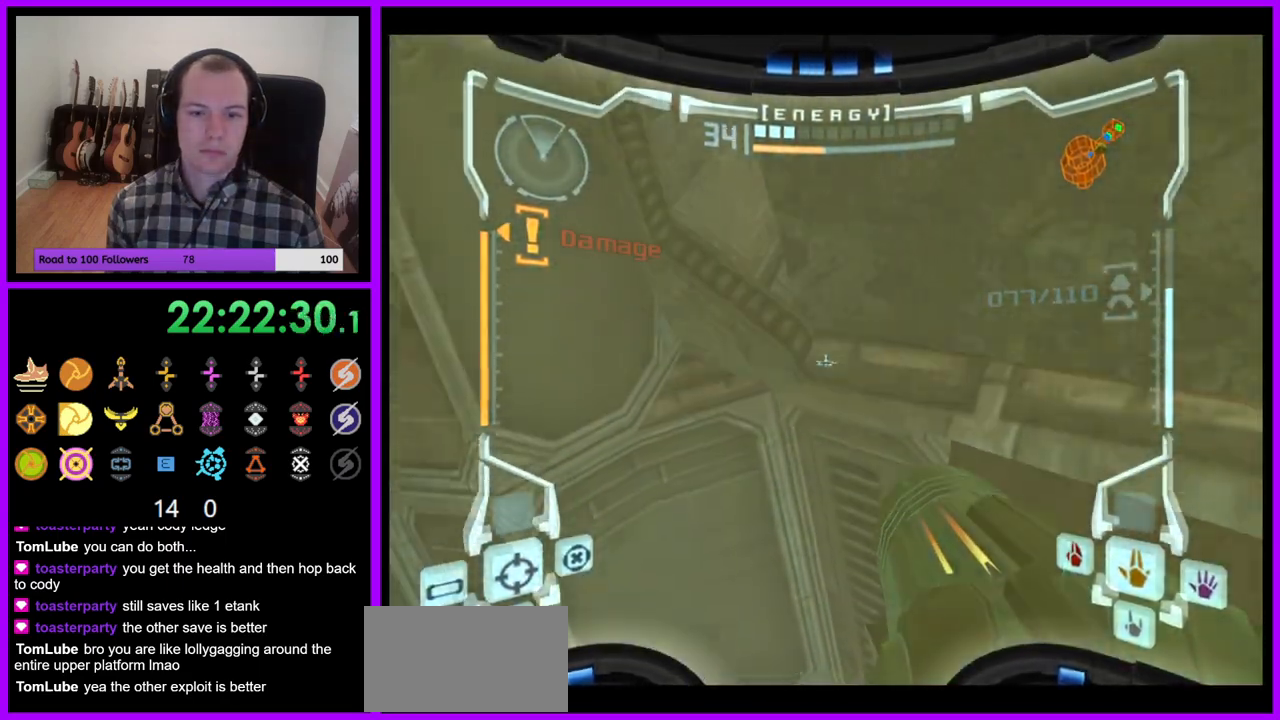
{"buttons": ["L1"], "left_stick": "center", "right_stick": "center", "events": [[17, "left_stick", "right"], [217, "left_stick", "center"]]}
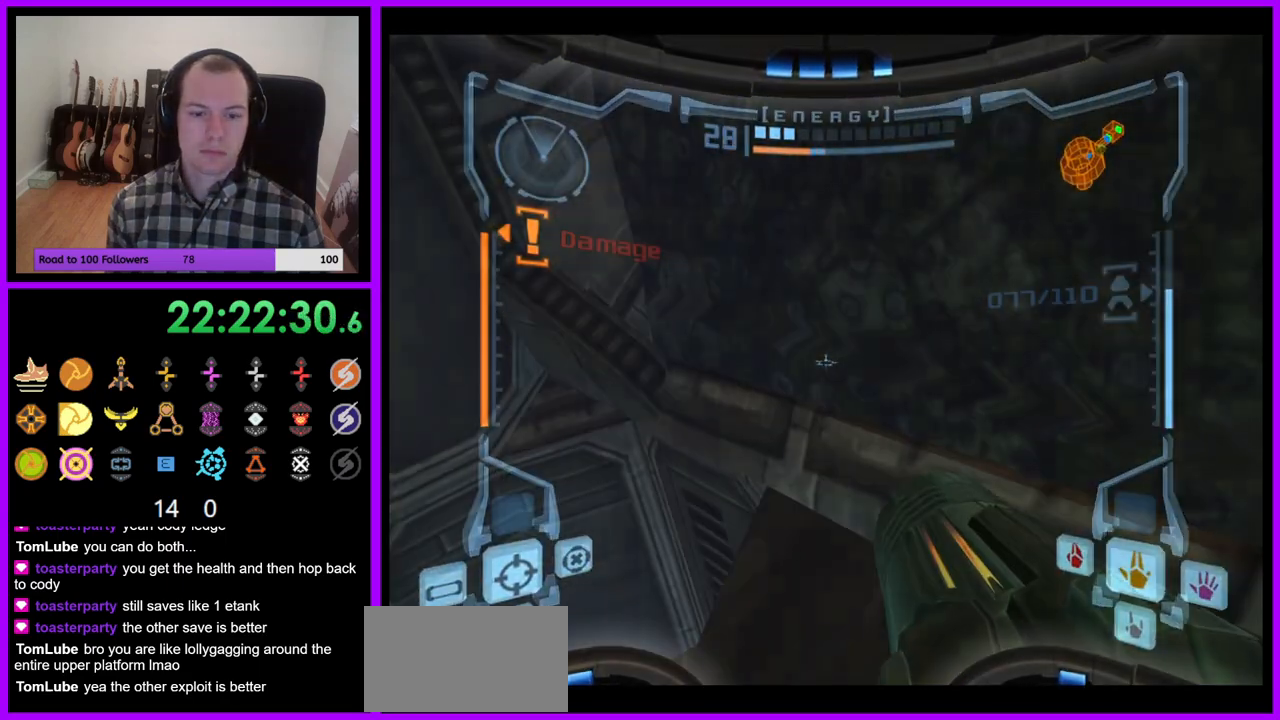
{"buttons": ["R1", "Z"], "left_stick": "left", "right_stick": "center", "events": [[50, "L1", "up"], [117, "R1", "down"], [167, "left_stick", "left"], [400, "Z", "down"], [433, "A", "down"], [500, "A", "up"]]}
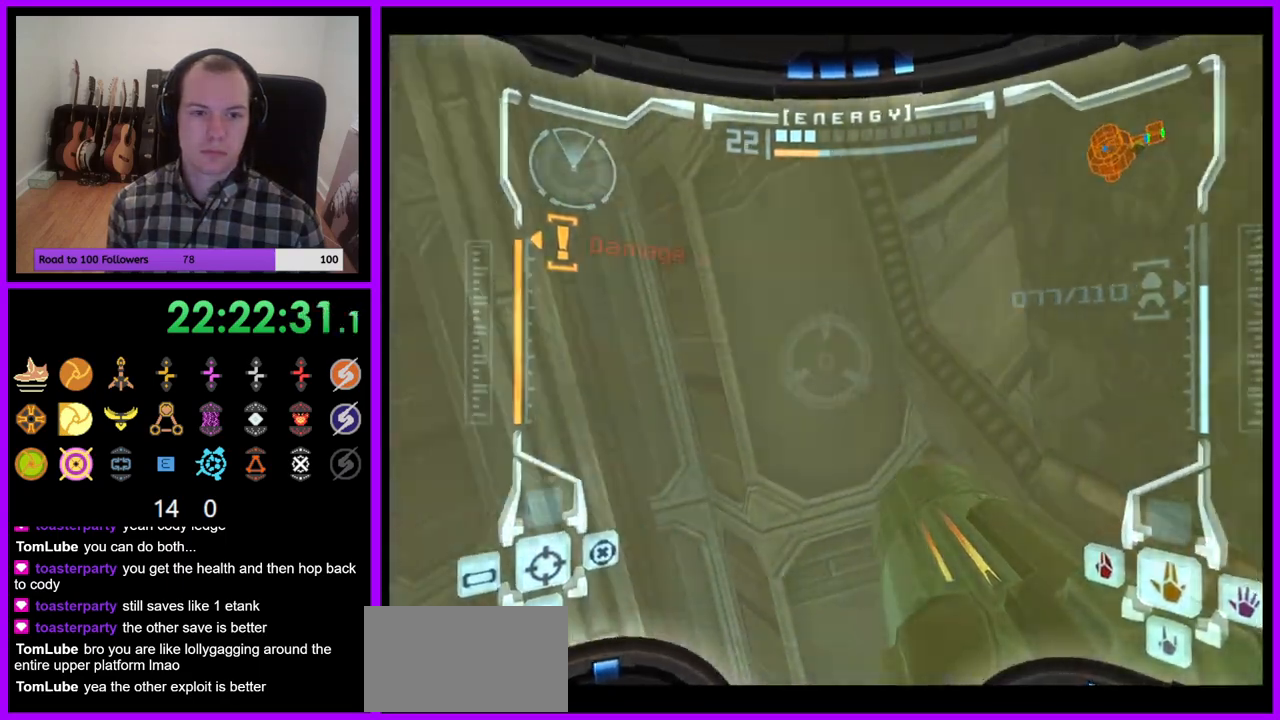
{"buttons": ["A", "R1"], "left_stick": "left", "right_stick": "center"}
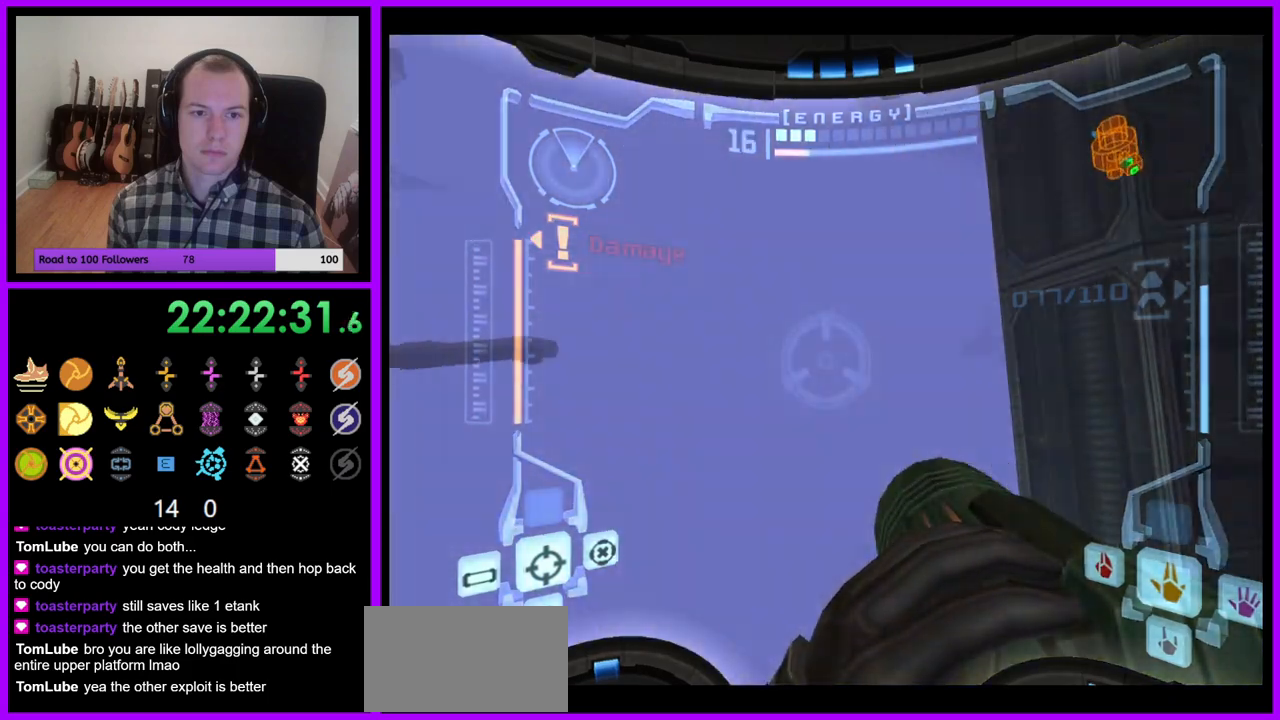
{"buttons": [], "left_stick": "down-right", "right_stick": "center", "events": [[133, "A", "up"], [233, "left_stick", "center"], [267, "Z", "down"], [283, "A", "down"], [333, "R1", "up"], [383, "L1", "down"], [433, "left_stick", "down-right"], [450, "Z", "up"], [467, "A", "up"], [500, "L1", "up"]]}
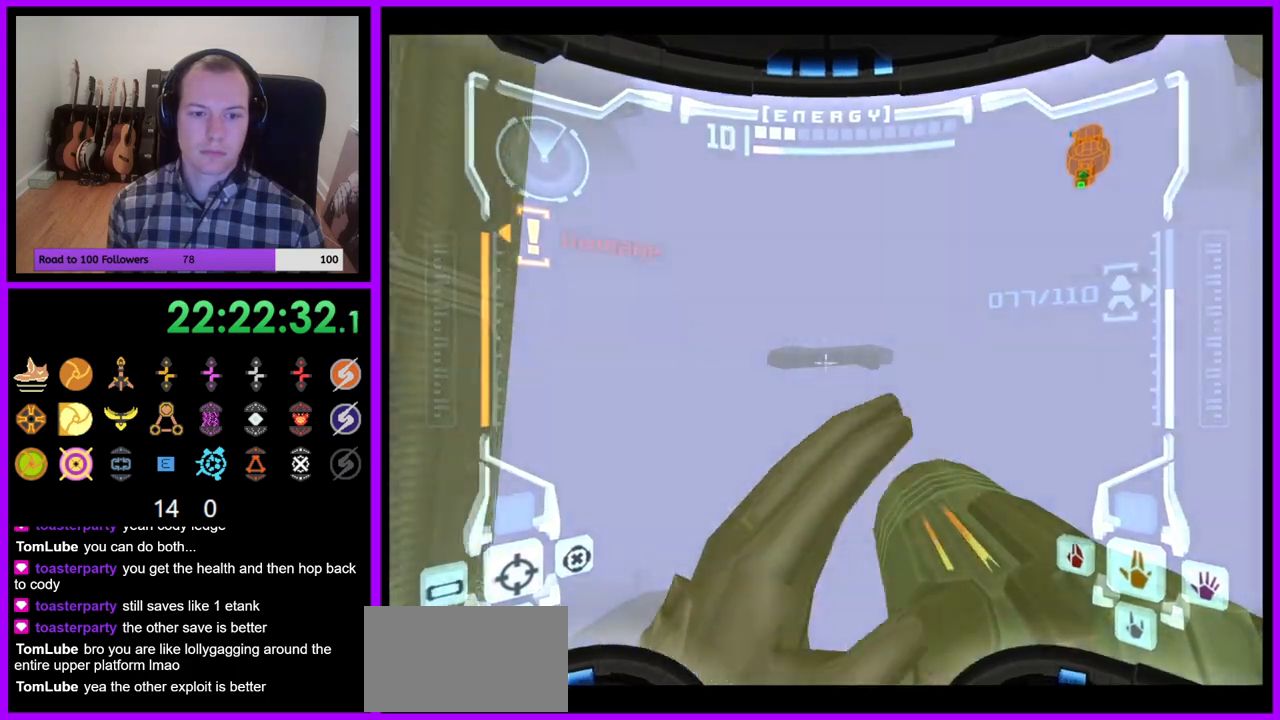
{"buttons": ["R1", "Z"], "left_stick": "up", "right_stick": "center"}
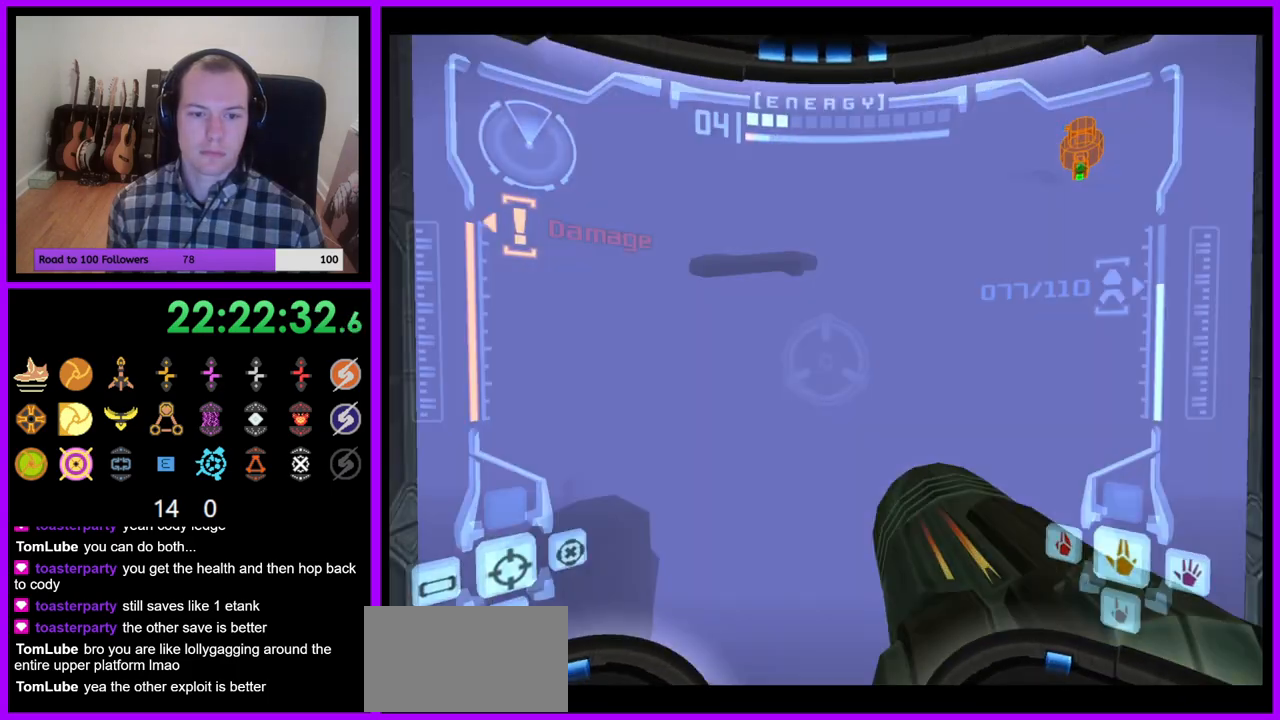
{"buttons": [], "left_stick": "center", "right_stick": "center", "events": [[117, "Z", "up"], [450, "R1", "up"], [500, "left_stick", "center"]]}
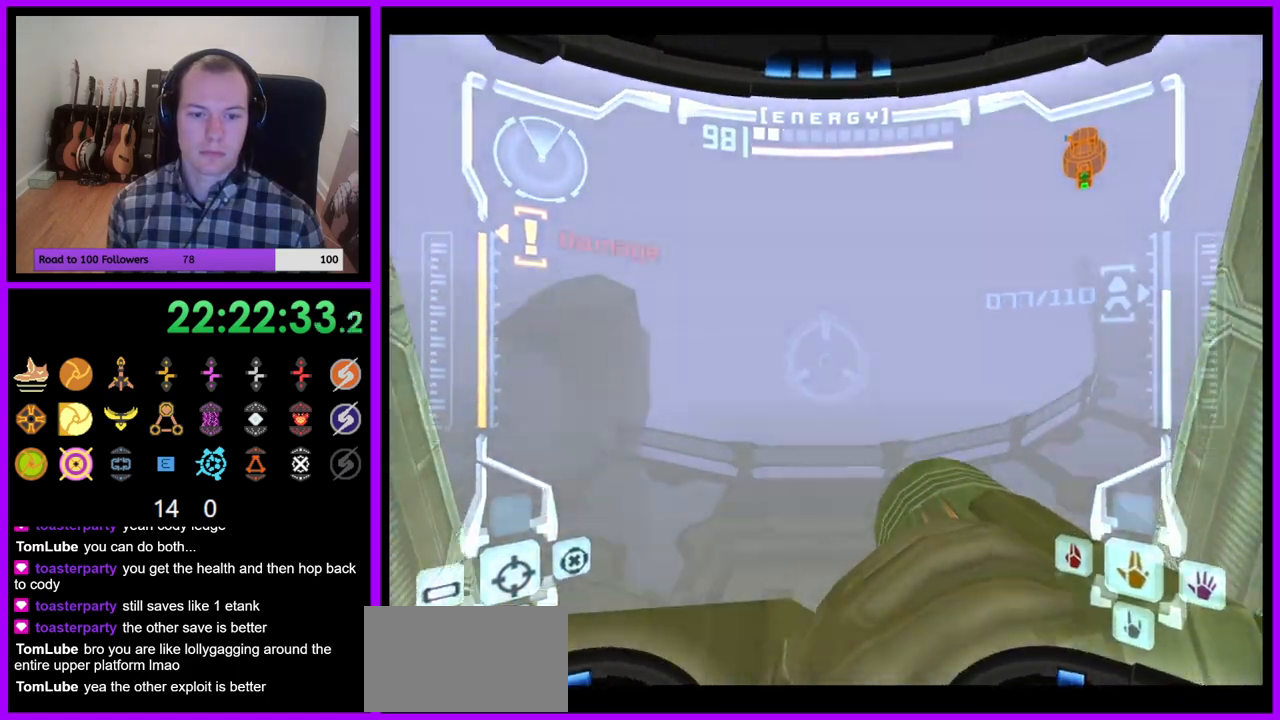
{"buttons": ["L1"], "left_stick": "center", "right_stick": "center", "events": [[83, "L1", "down"], [167, "left_stick", "down-left"], [250, "left_stick", "center"]]}
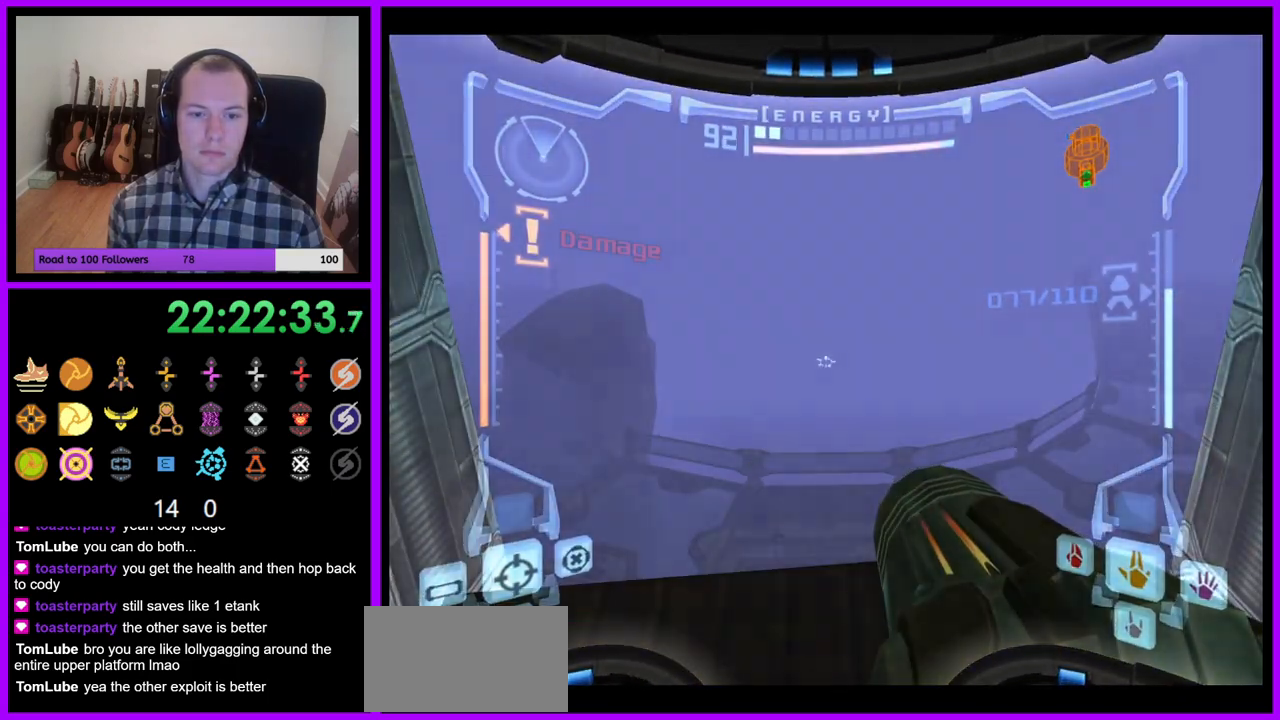
{"buttons": ["L1"], "left_stick": "up", "right_stick": "center", "events": [[100, "left_stick", "up"], [317, "Z", "down"], [350, "B", "down"], [367, "Z", "up"], [433, "B", "up"]]}
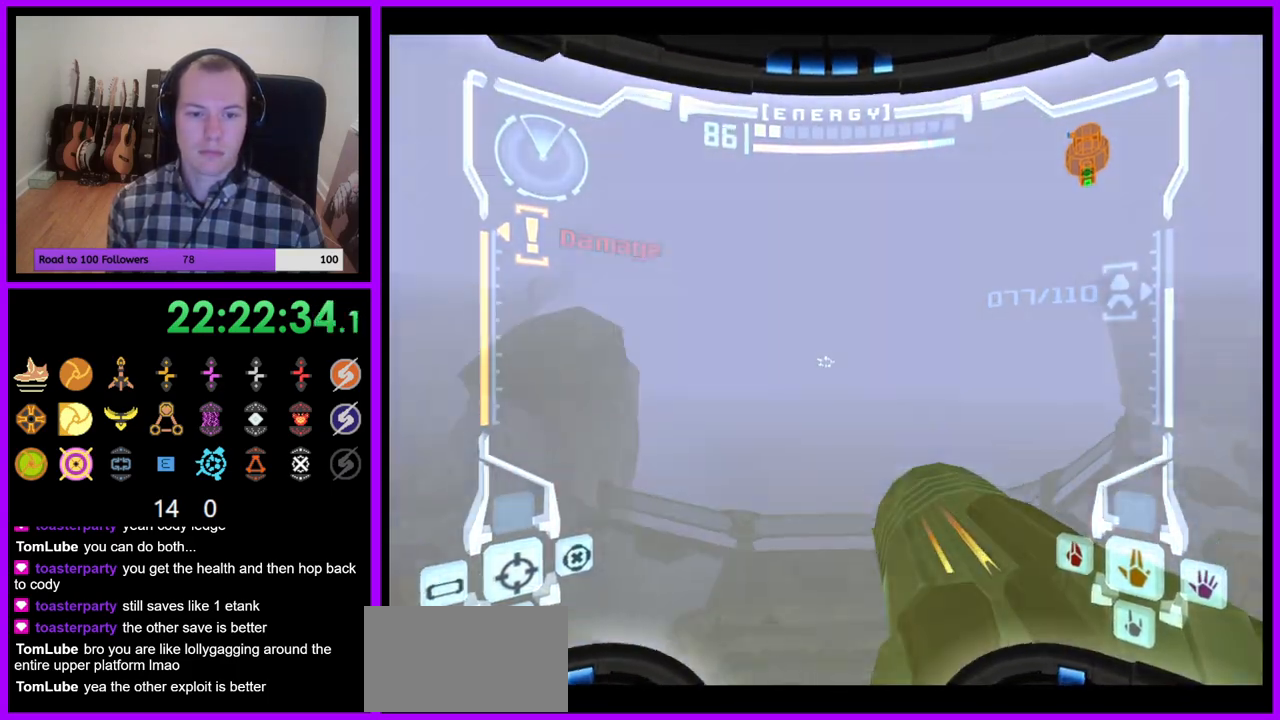
{"buttons": ["R1"], "left_stick": "up-left", "right_stick": "center", "events": [[50, "L1", "up"], [67, "A", "down"], [133, "R1", "down"], [150, "A", "up"], [250, "left_stick", "up-left"]]}
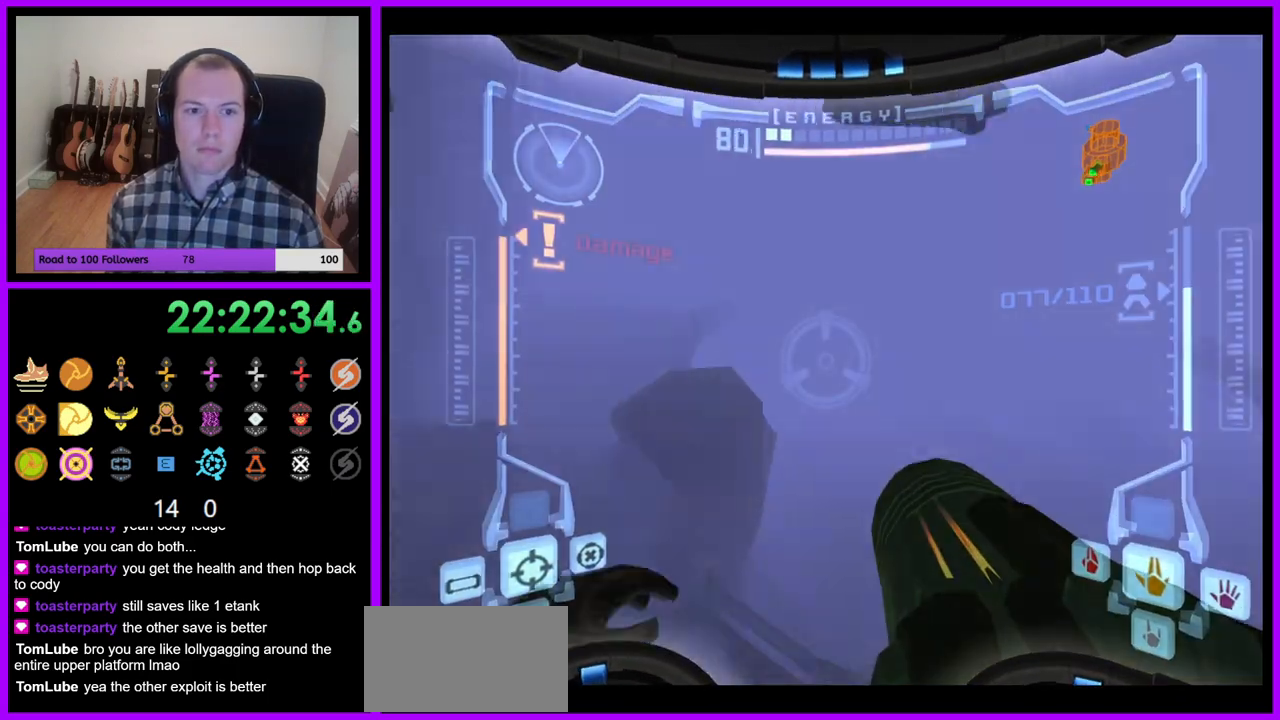
{"buttons": ["B", "L1", "R1"], "left_stick": "up", "right_stick": "center", "events": [[383, "left_stick", "up"], [433, "L1", "down"], [483, "B", "down"]]}
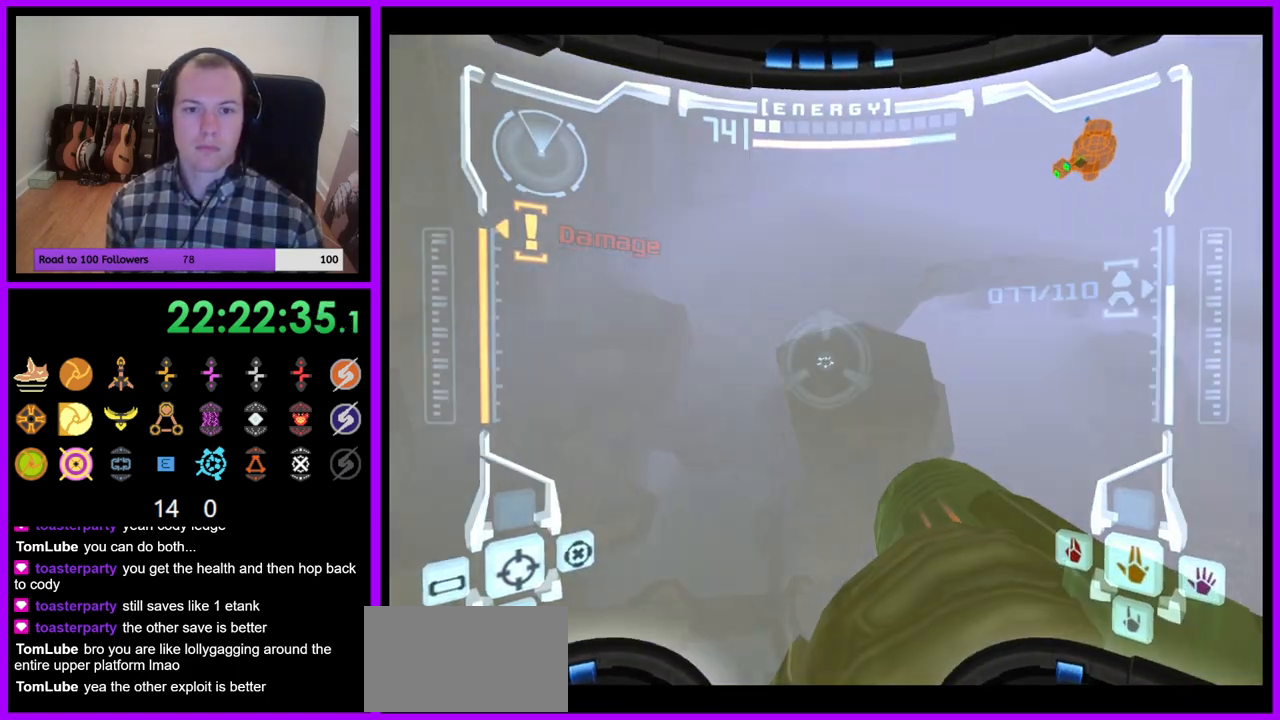
{"buttons": ["R1"], "left_stick": "up", "right_stick": "center"}
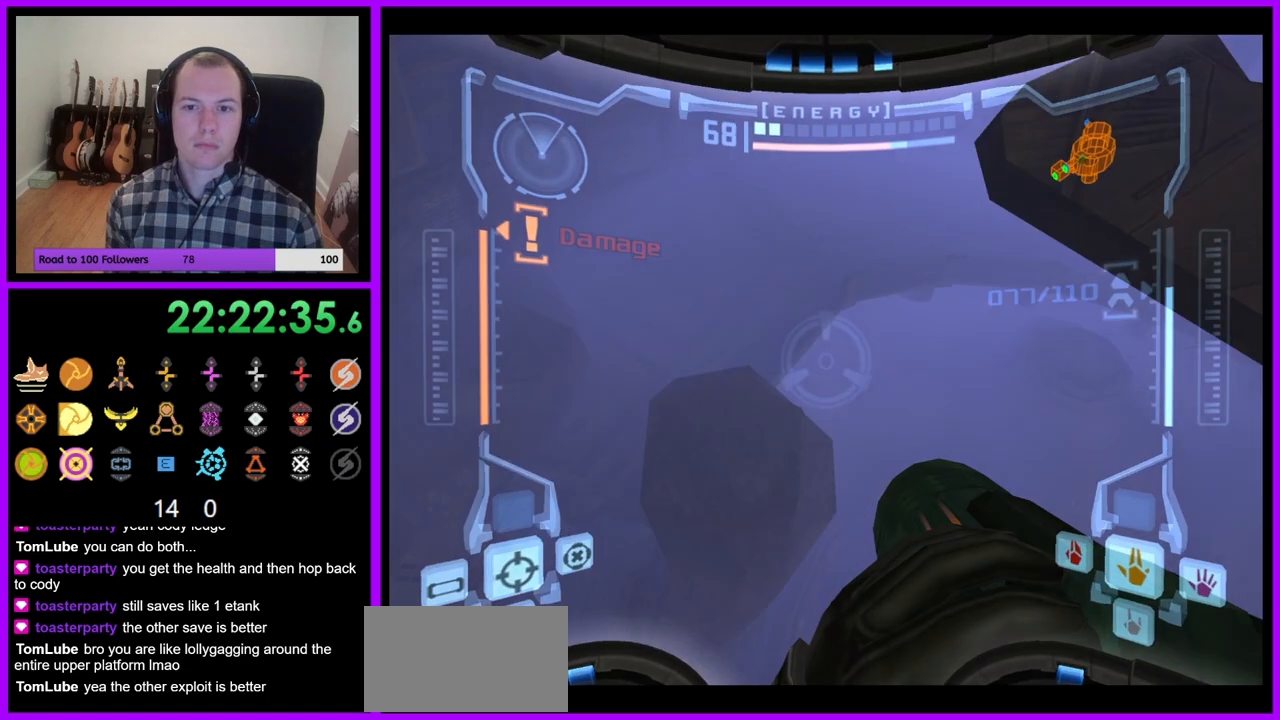
{"buttons": ["R1"], "left_stick": "up", "right_stick": "center", "events": []}
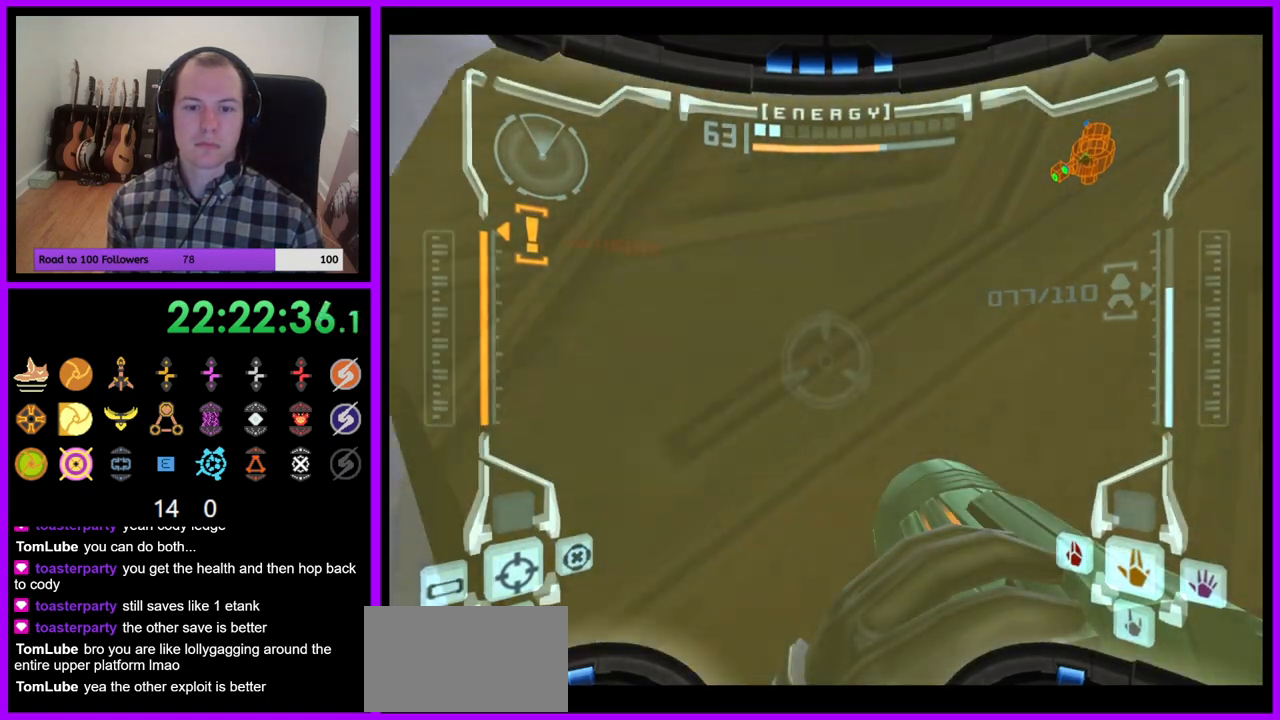
{"buttons": [], "left_stick": "right", "right_stick": "center", "events": [[217, "R1", "up"], [233, "left_stick", "up-right"], [333, "left_stick", "right"]]}